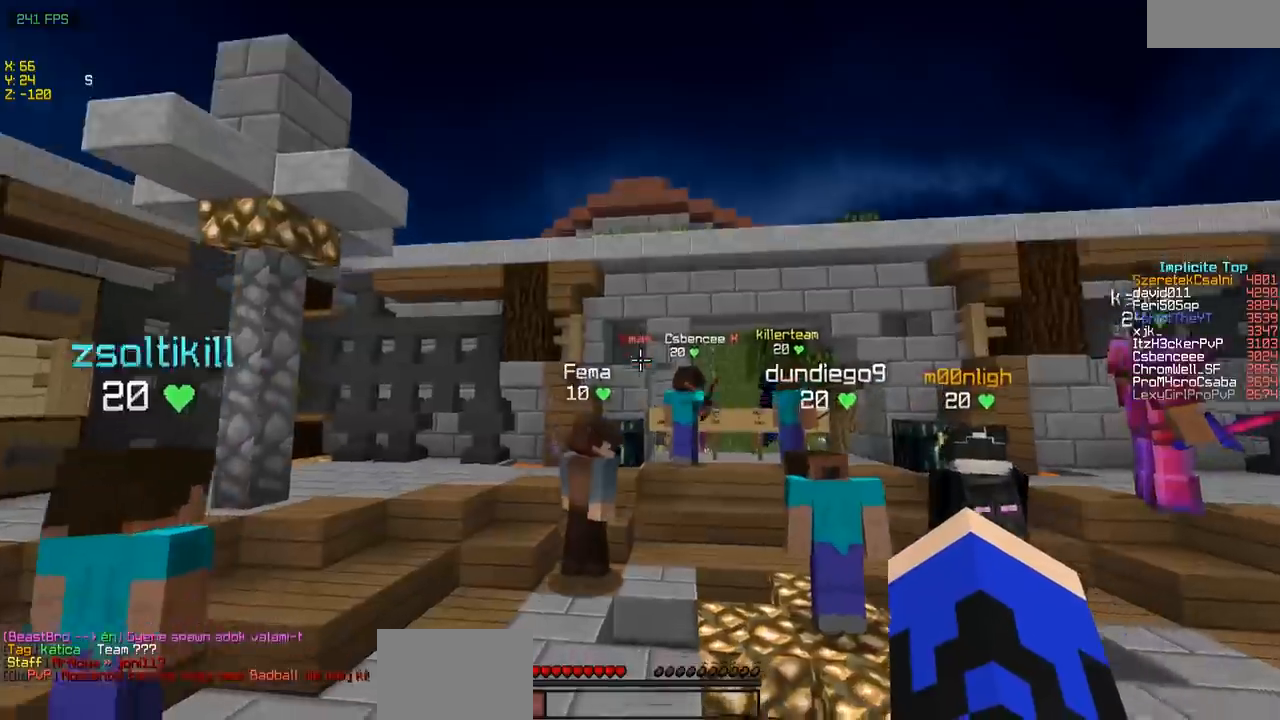
Gameplay with keyboard; each line is a JSON object with the keys held at the frame after it. "events" lists presses ("down") and releases ("up") of "a", "d", "s" and "w" between this image and that frame as [ms after this image, input, new state], when the widget could be followed in between. No other keys are recorded. Mouse input is not recorded.
{"keys": ["w"], "events": []}
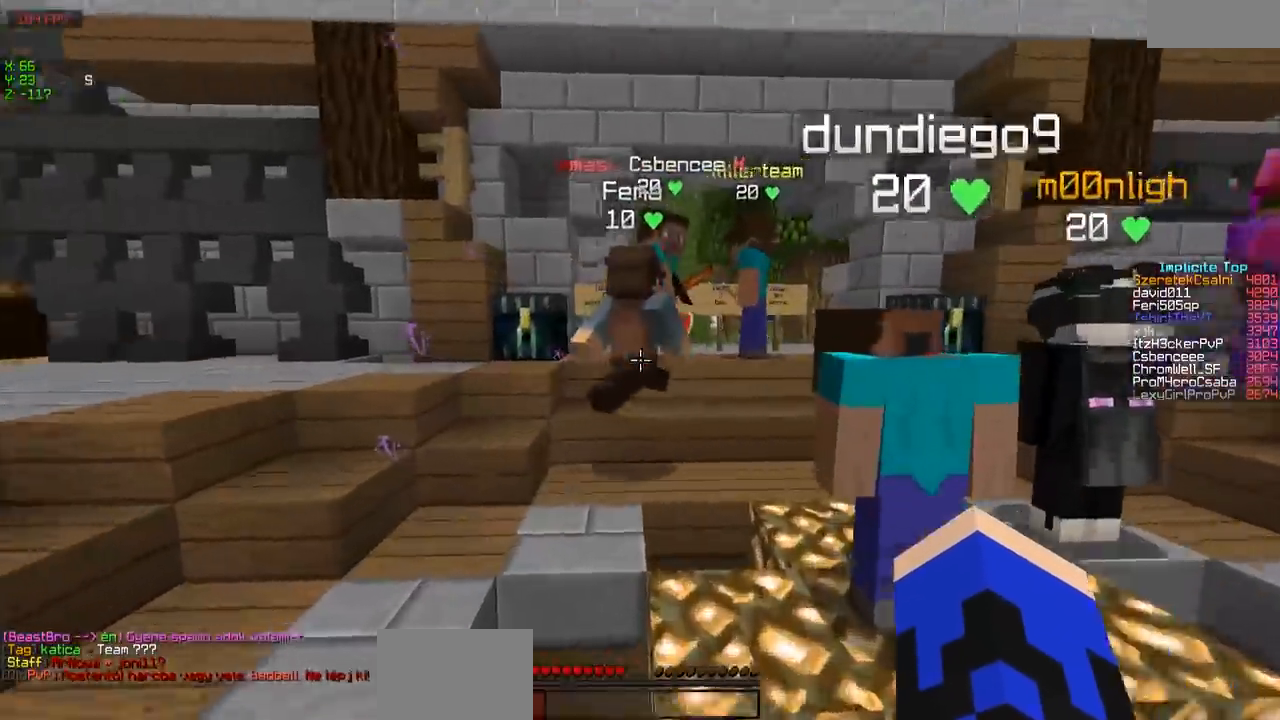
{"keys": ["w"], "events": []}
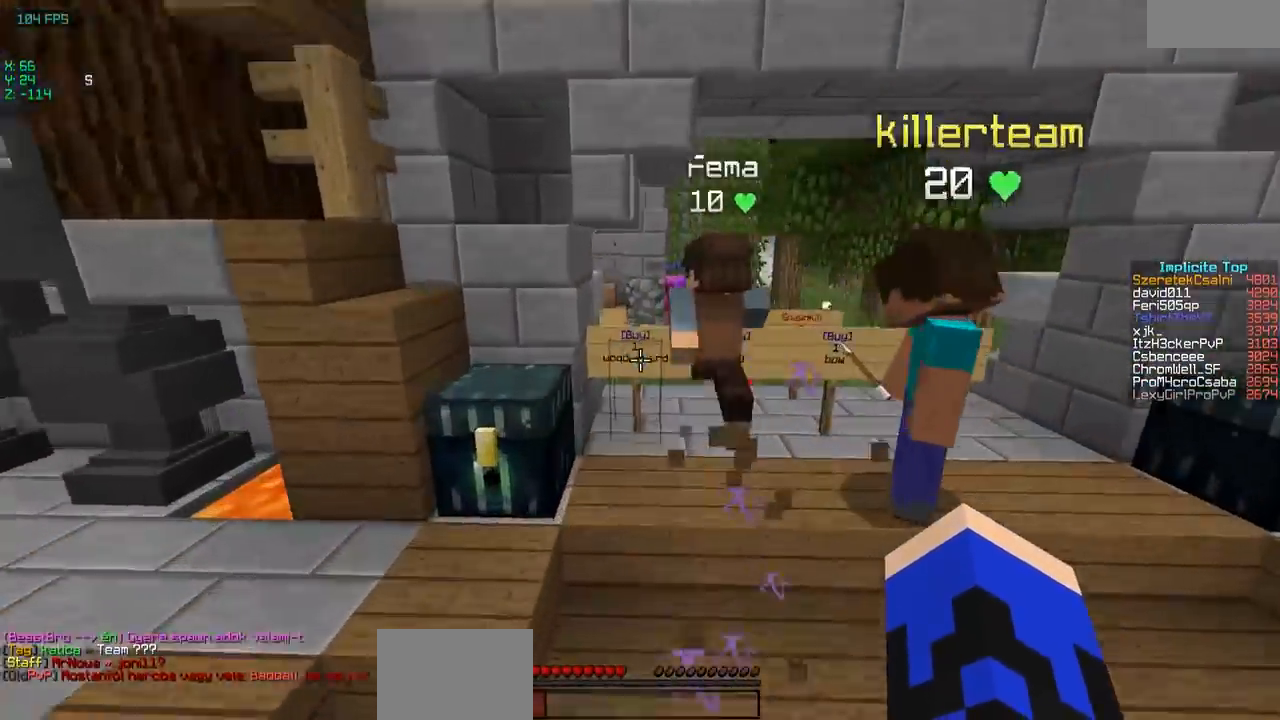
{"keys": ["w"], "events": []}
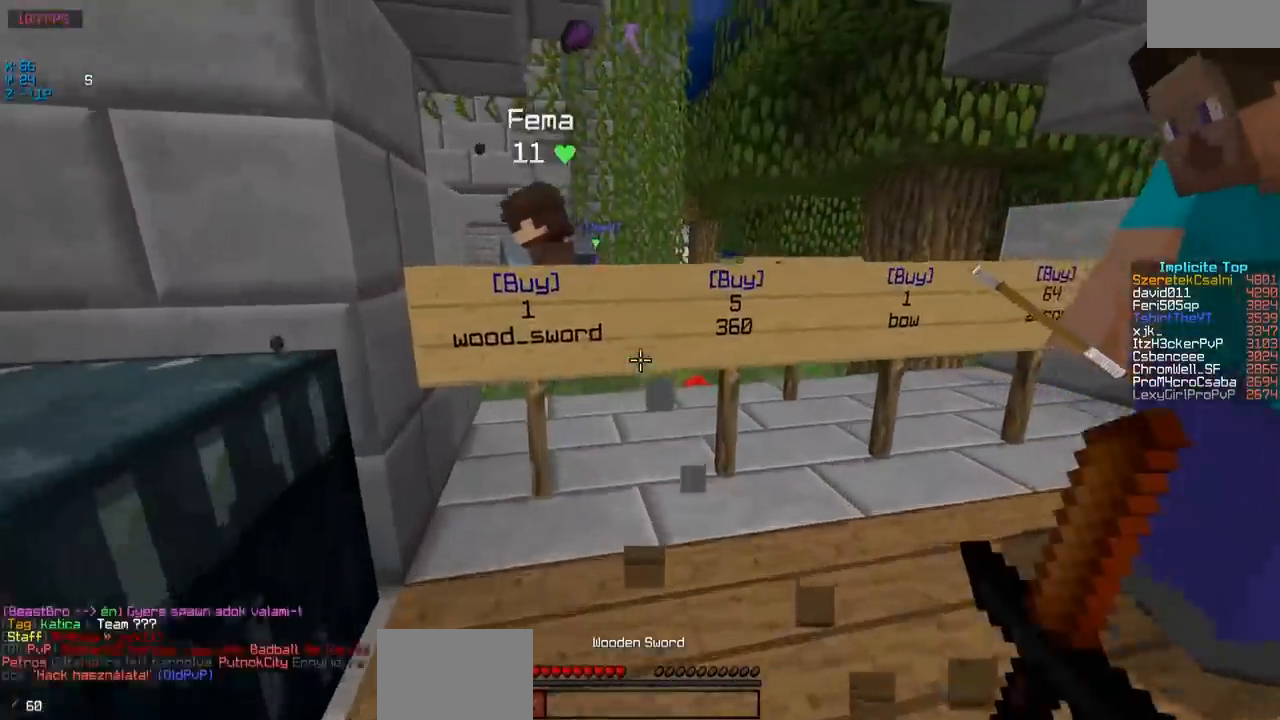
{"keys": ["w"], "events": []}
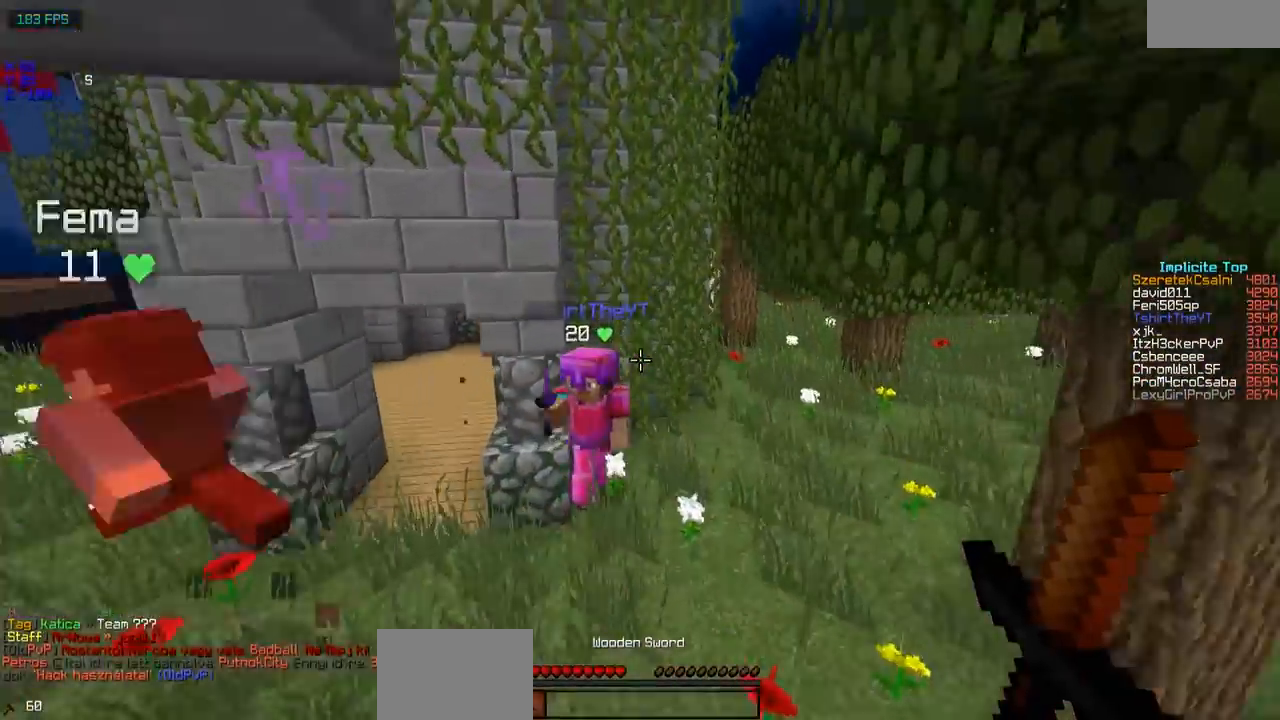
{"keys": ["a"], "events": [[367, "a", "down"], [500, "w", "up"]]}
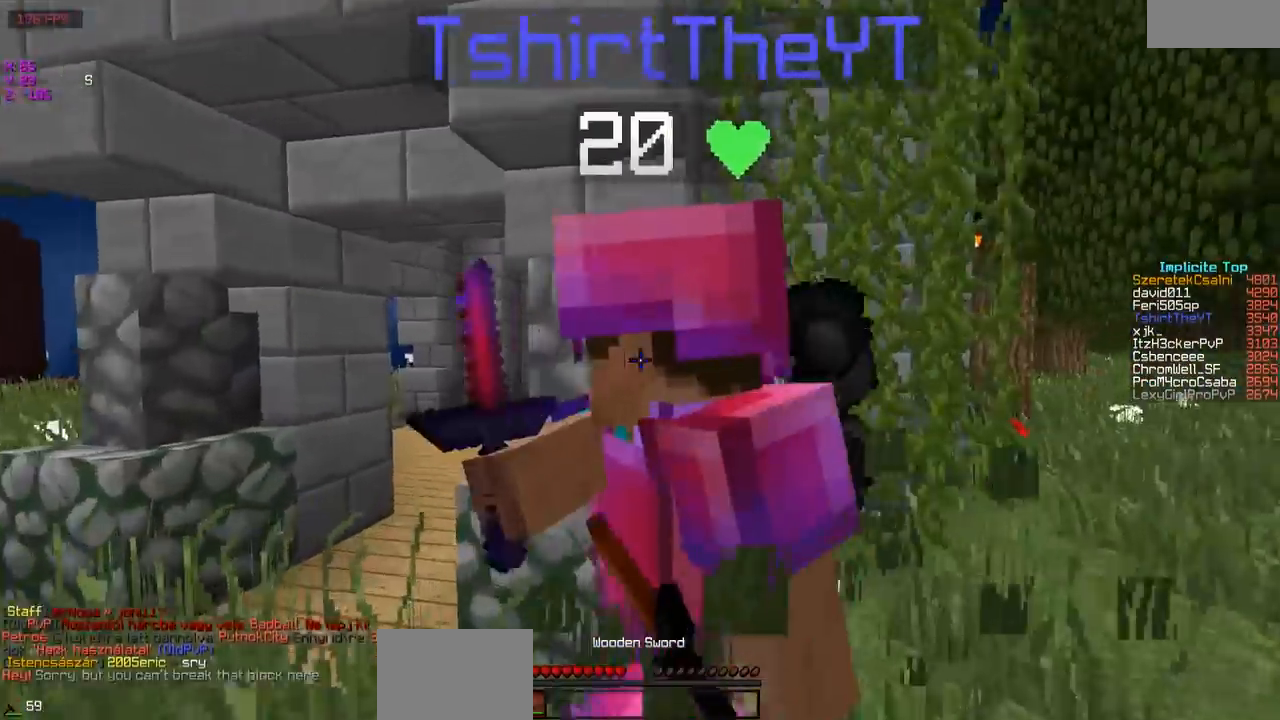
{"keys": ["a", "w"], "events": [[200, "w", "down"], [400, "w", "up"], [500, "w", "down"]]}
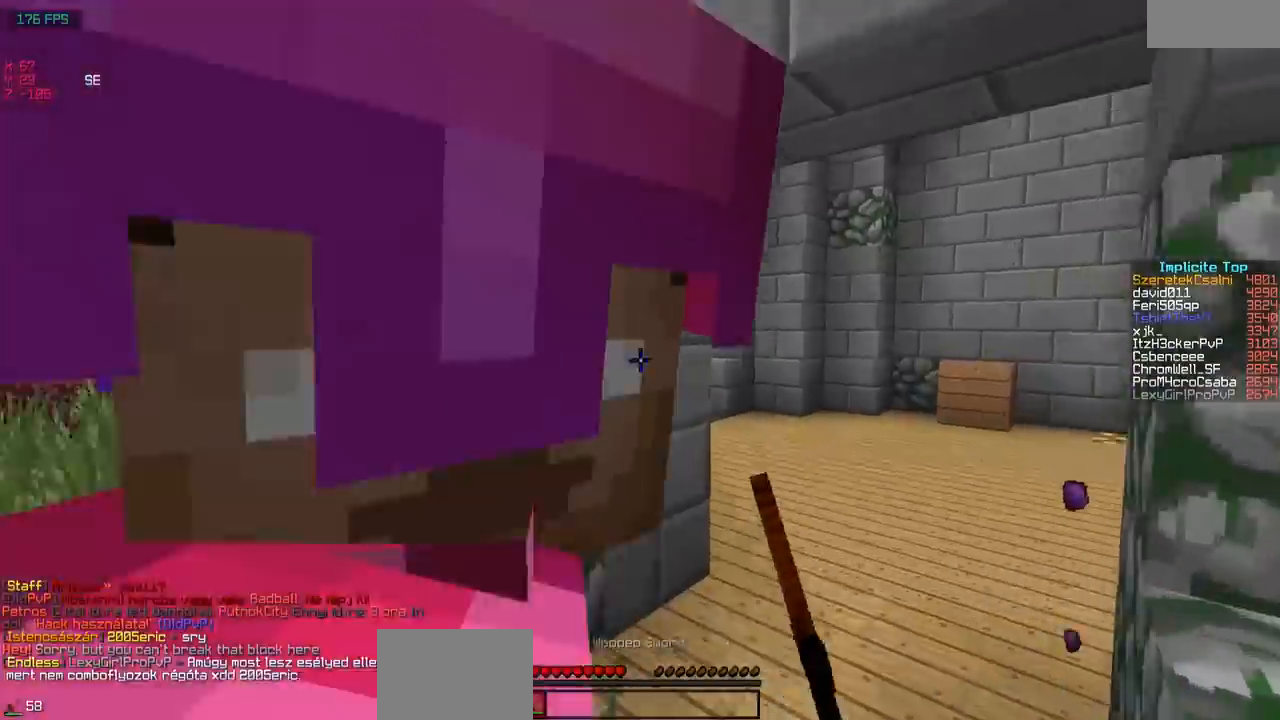
{"keys": ["a", "w"], "events": [[50, "w", "up"], [300, "w", "down"]]}
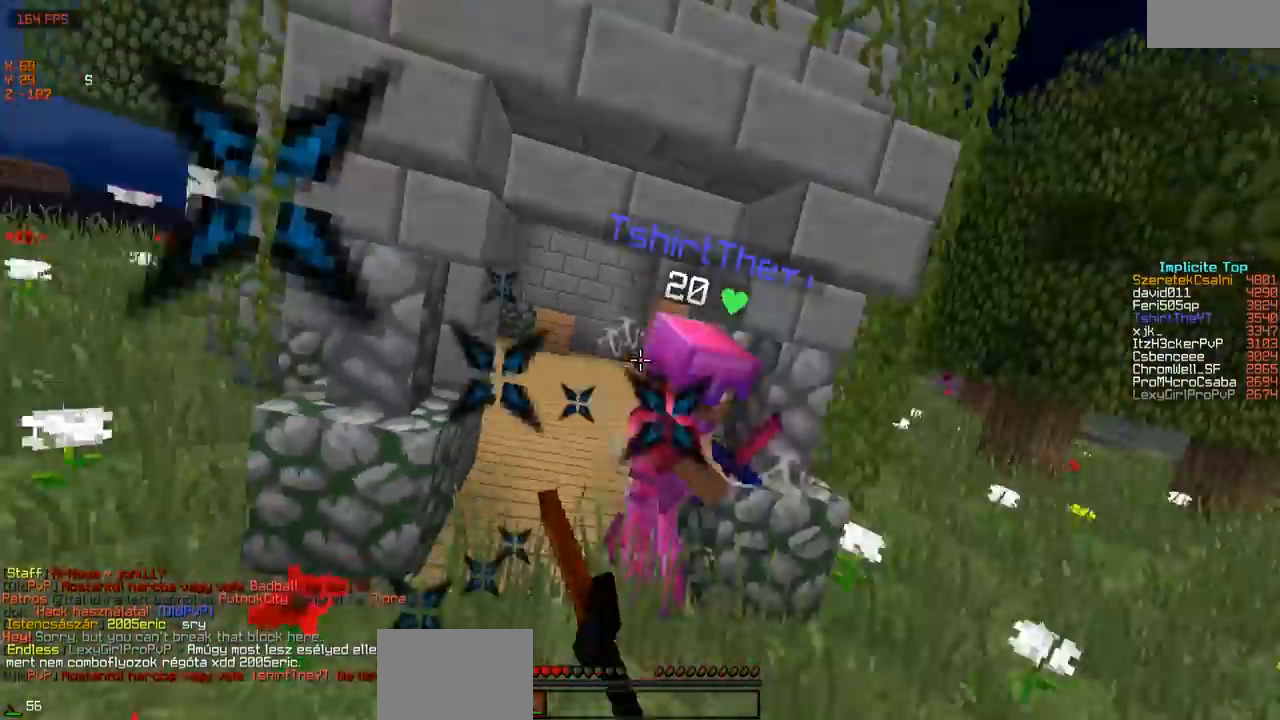
{"keys": ["a", "w"], "events": [[100, "a", "up"], [367, "a", "down"]]}
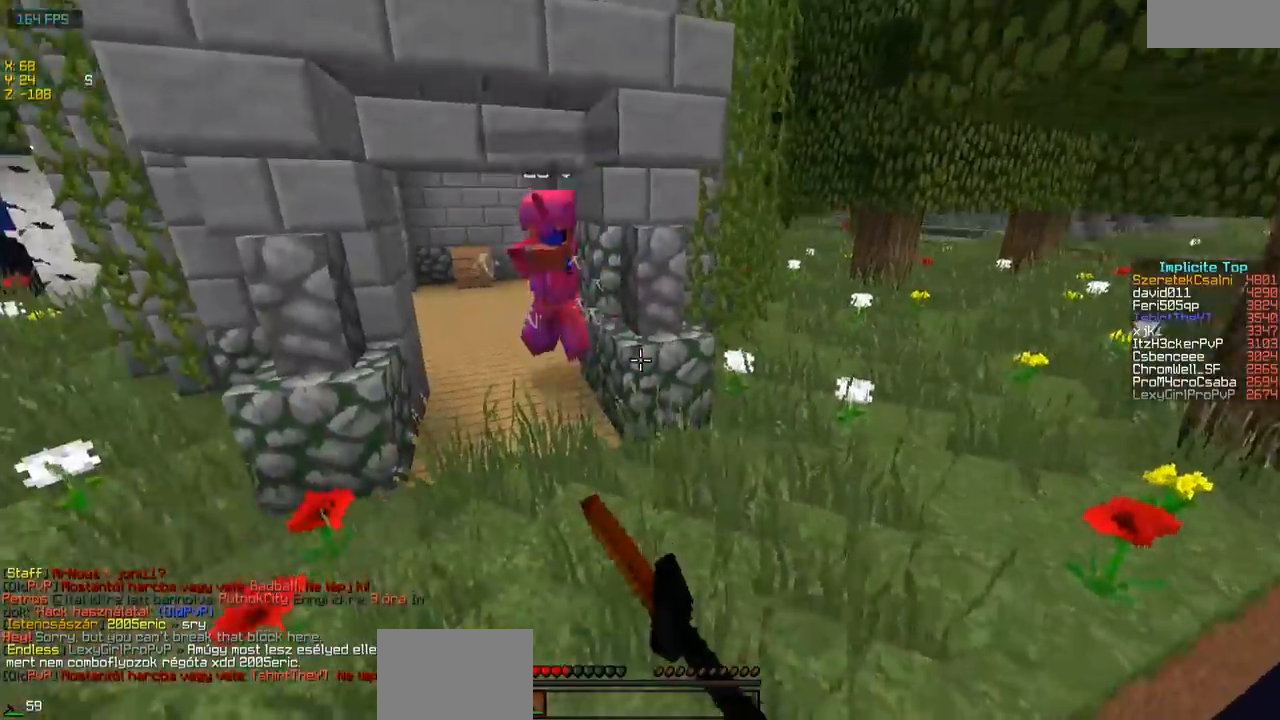
{"keys": [], "events": [[17, "a", "up"], [500, "w", "up"]]}
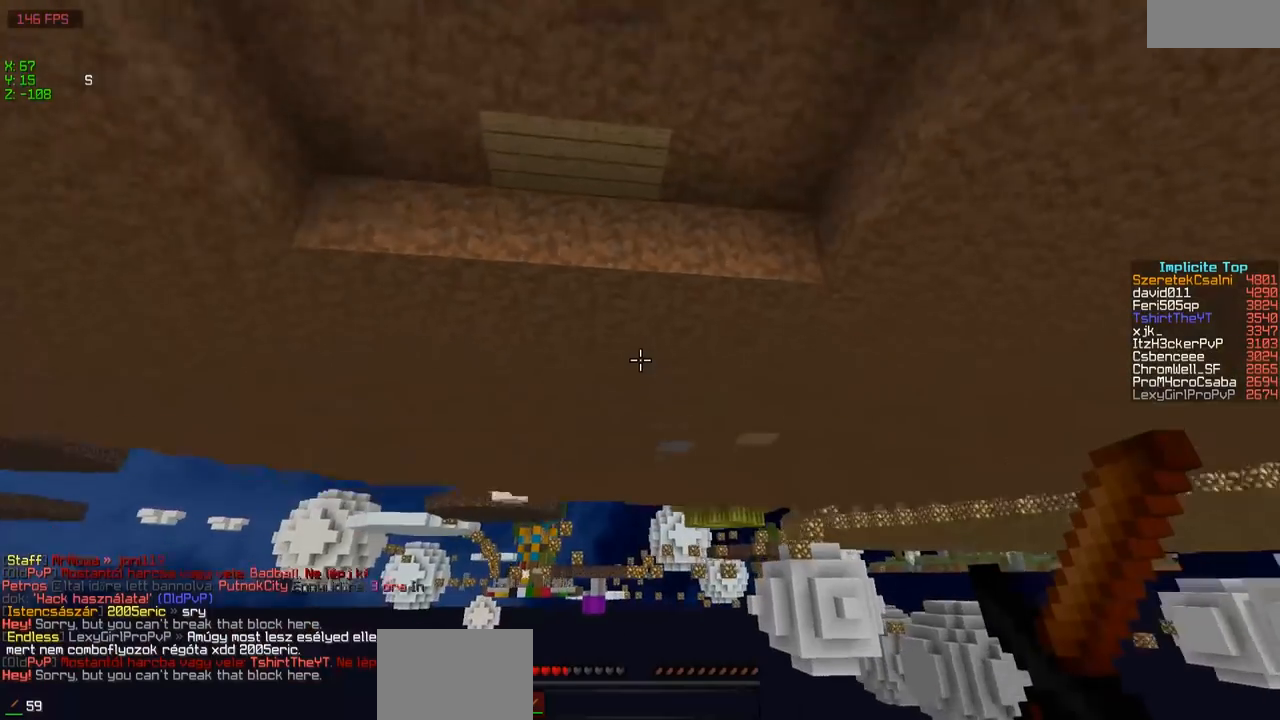
{"keys": [], "events": []}
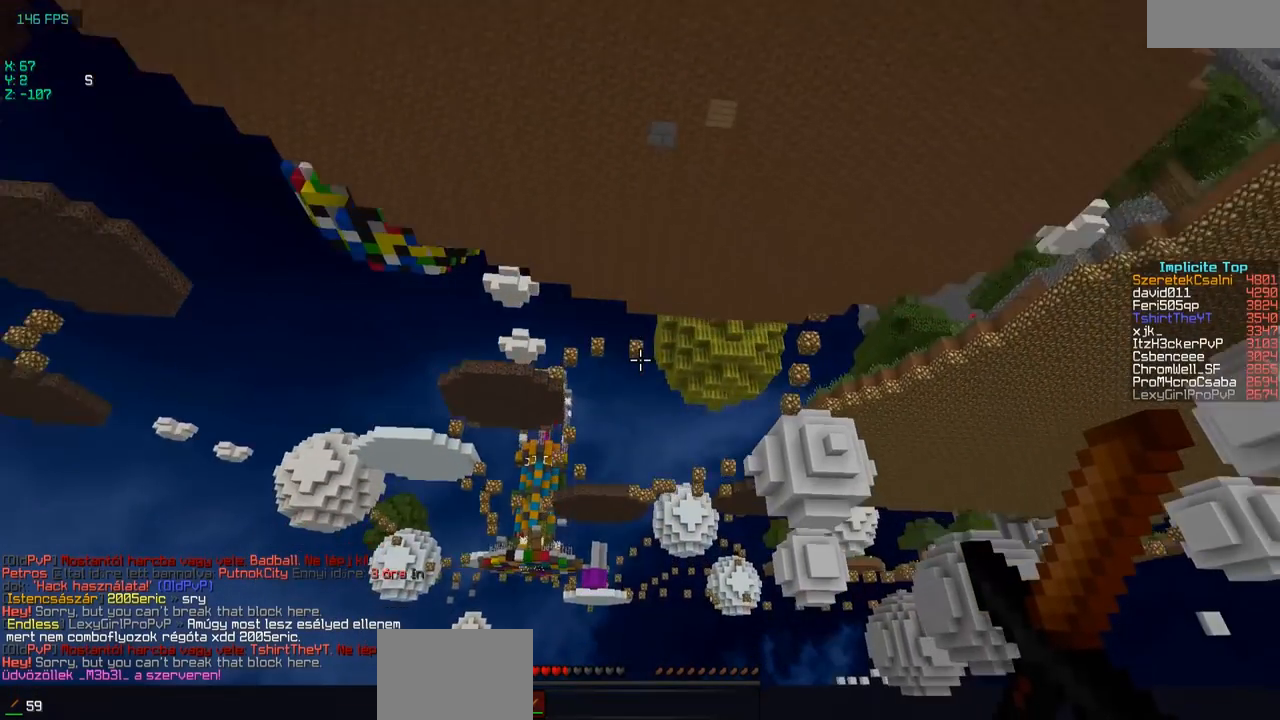
{"keys": [], "events": []}
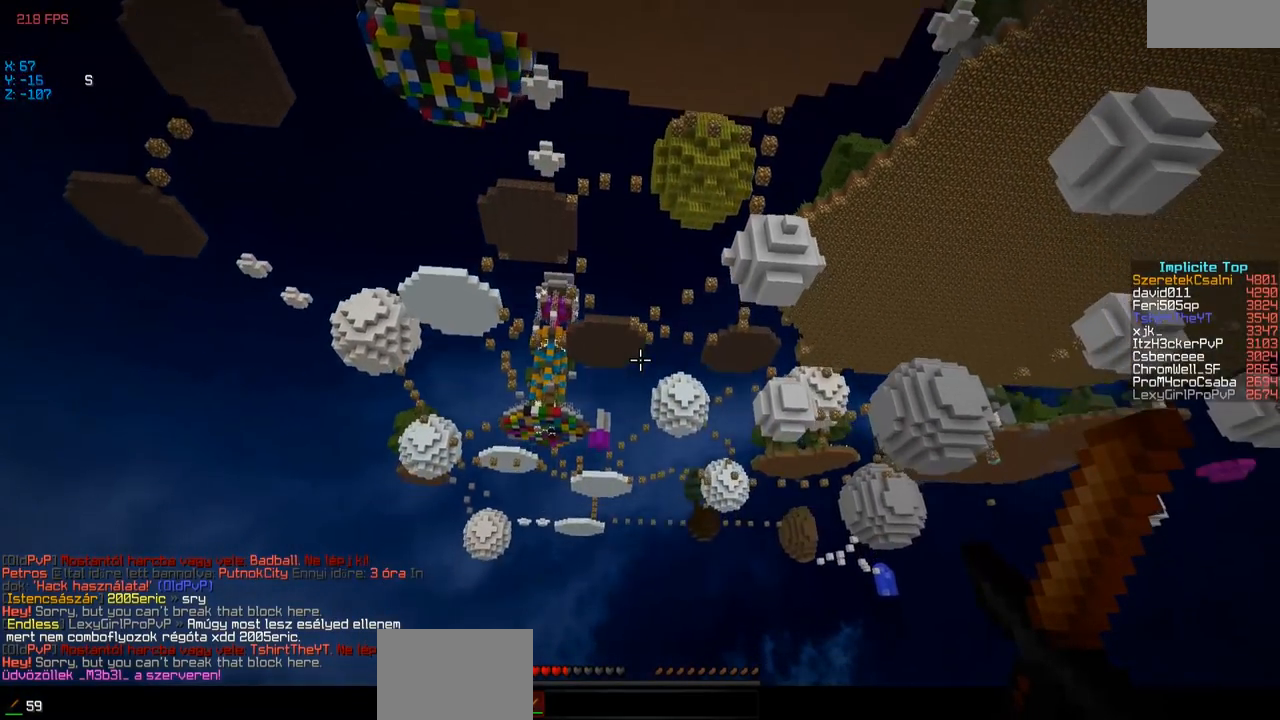
{"keys": [], "events": []}
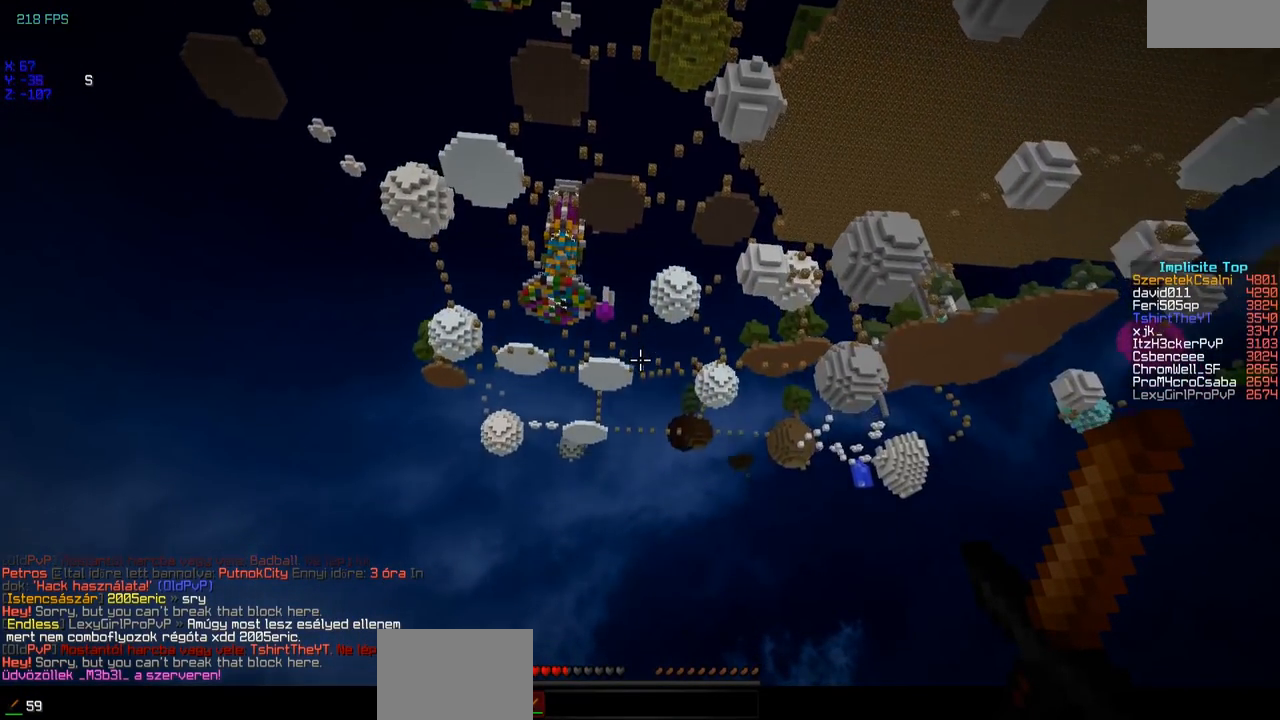
{"keys": [], "events": []}
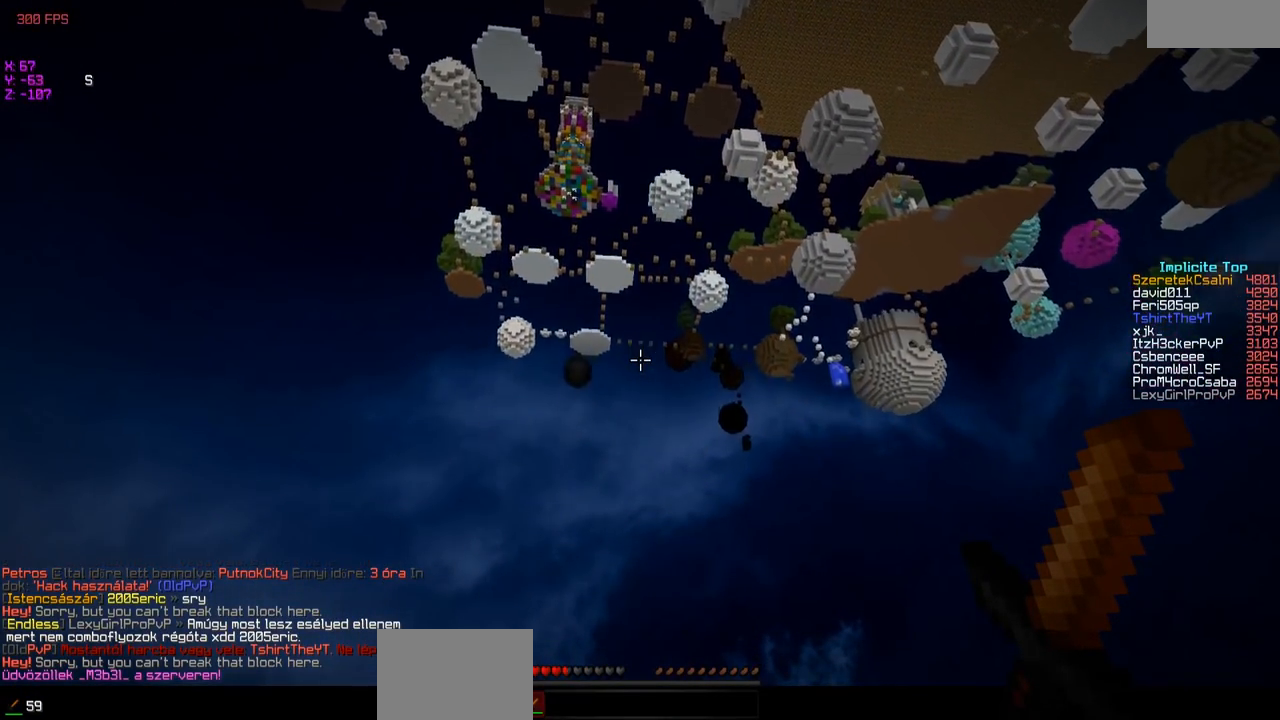
{"keys": [], "events": []}
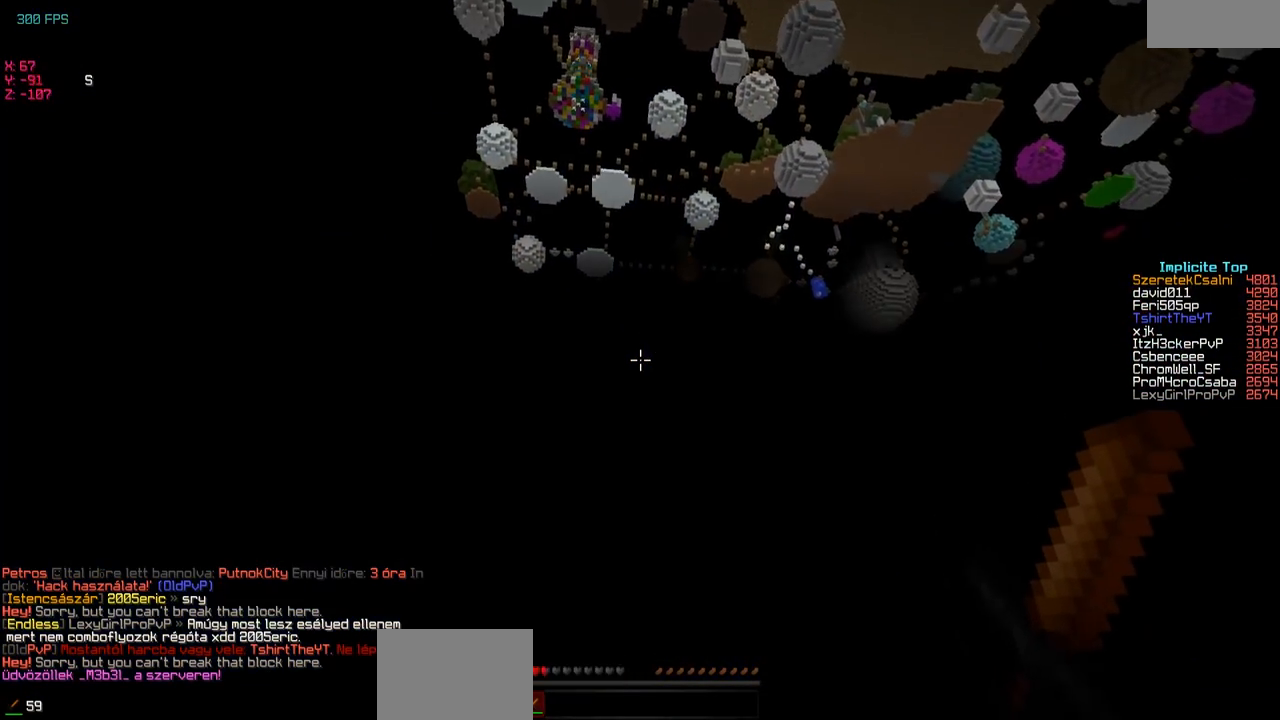
{"keys": [], "events": []}